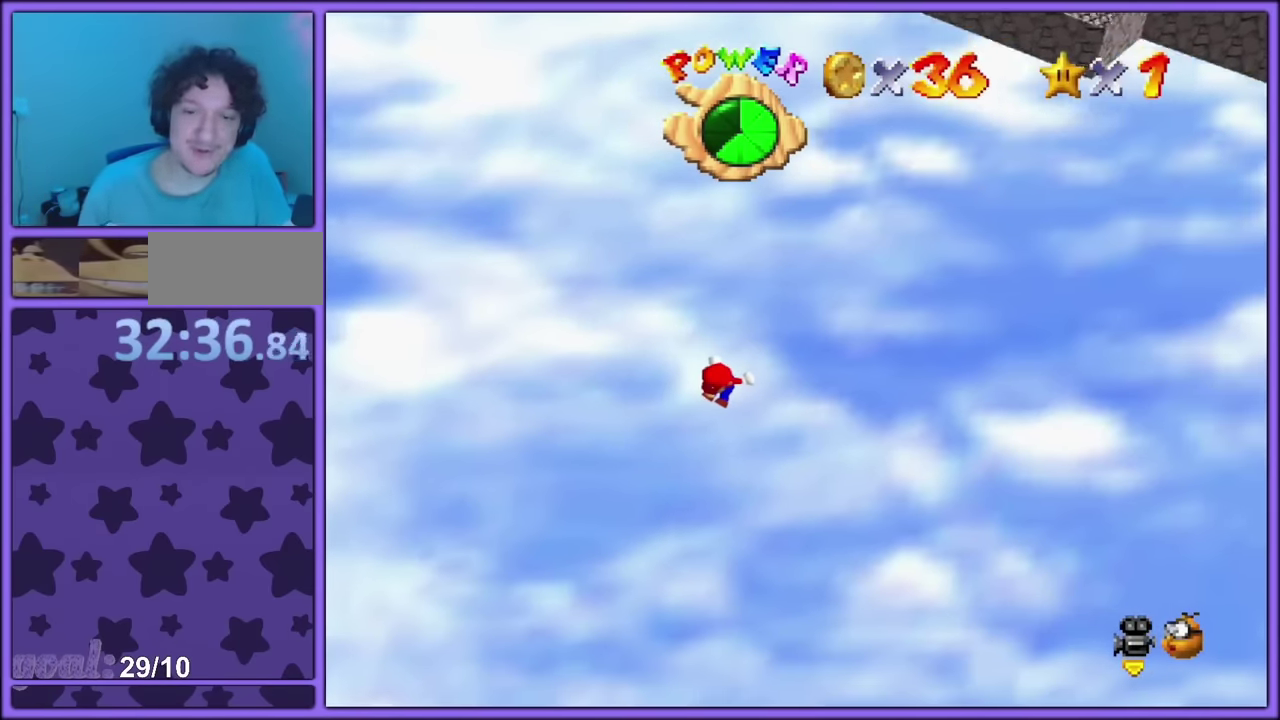
Gameplay with a controller (PlayStation layout); each line is a JSON object with the inputs held at the frame after it. "events" lists button and stick changes between this image and that frame as [ms after this image, input, new state], when the widget could be followed in between. This overlay highlights the sticks when they move; stick clicks (L3) are not distinguishable. Not read: L3 R3 SELECT.
{"buttons": [], "left_stick": "down", "events": [[350, "left_stick", "down"]]}
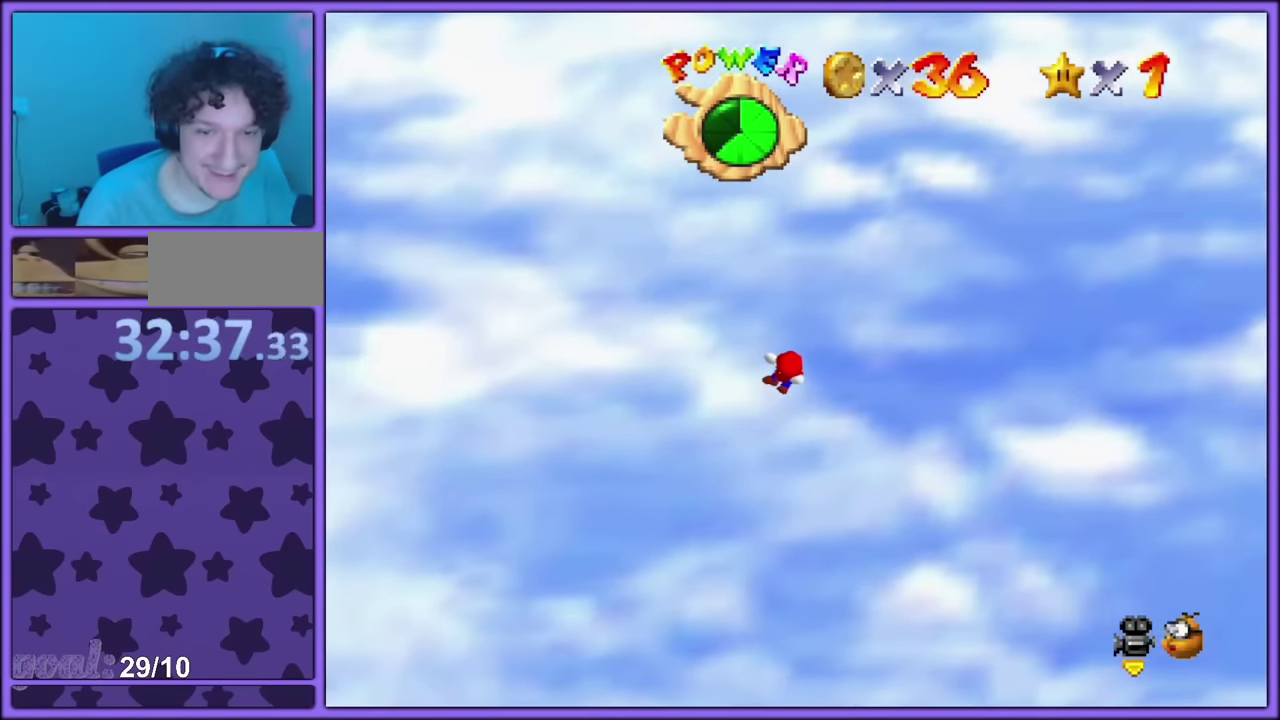
{"buttons": [], "left_stick": "center", "events": [[167, "left_stick", "center"]]}
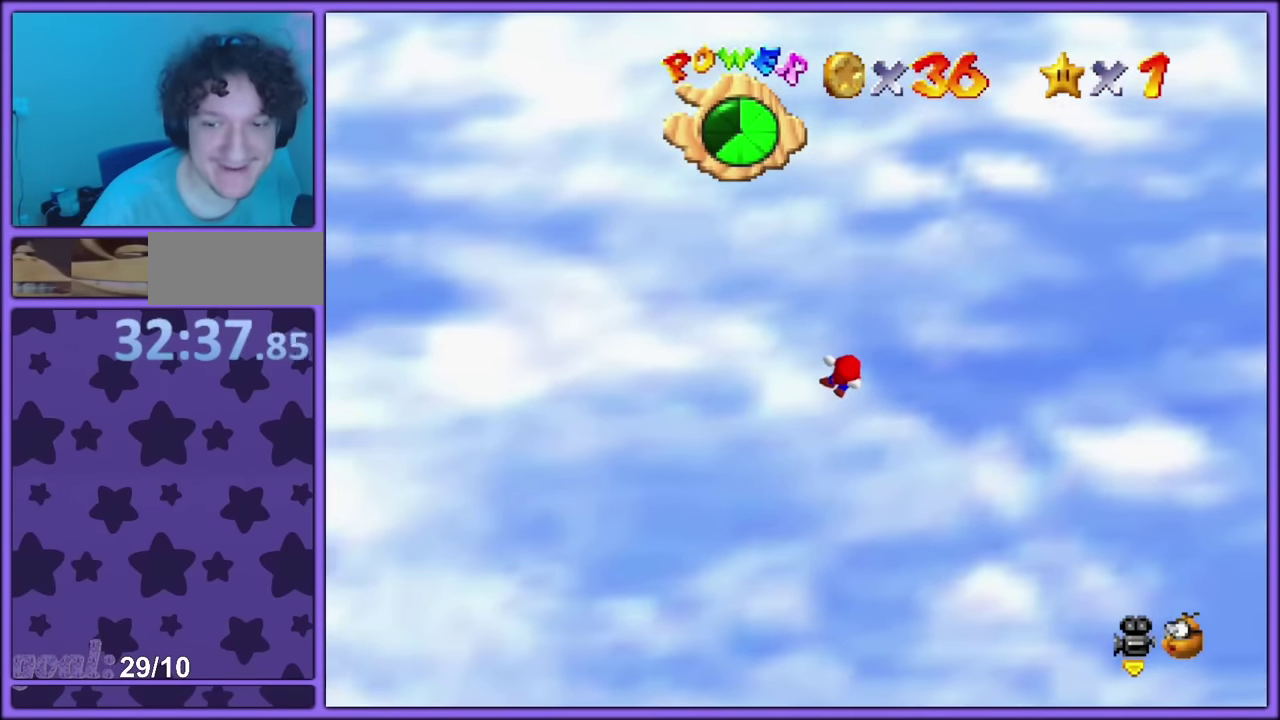
{"buttons": [], "left_stick": "center", "events": []}
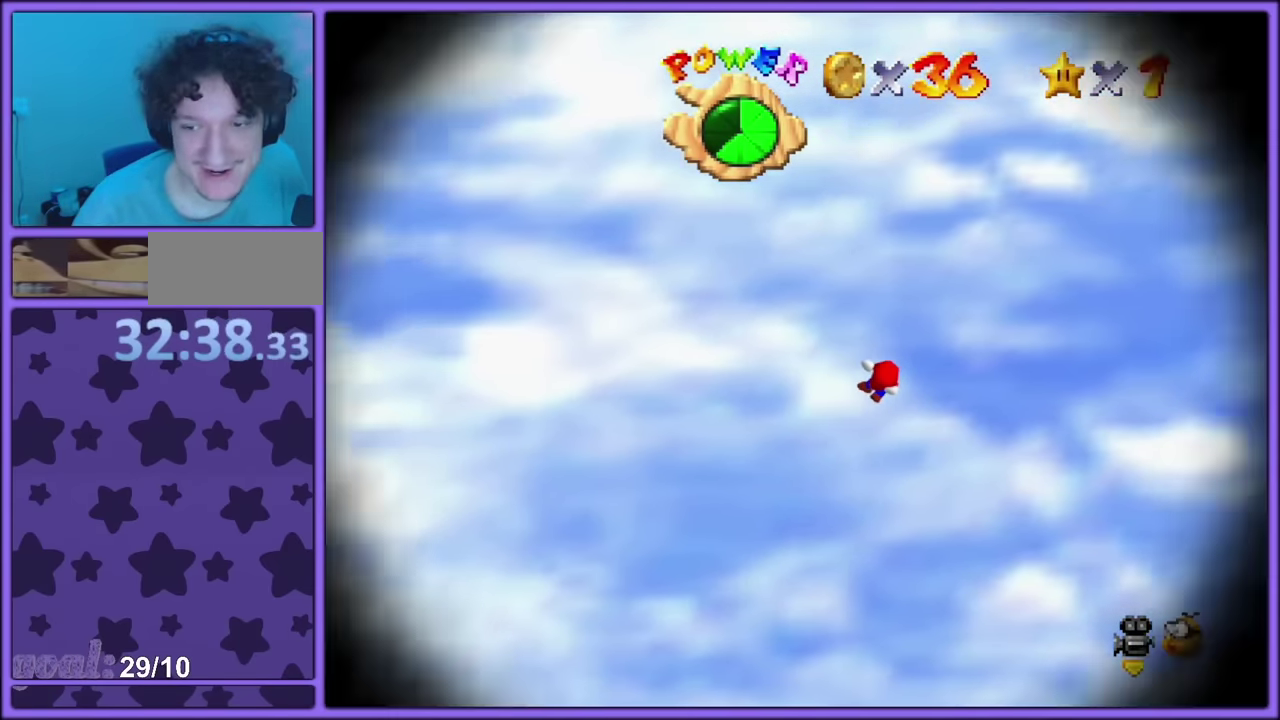
{"buttons": [], "left_stick": "center", "events": []}